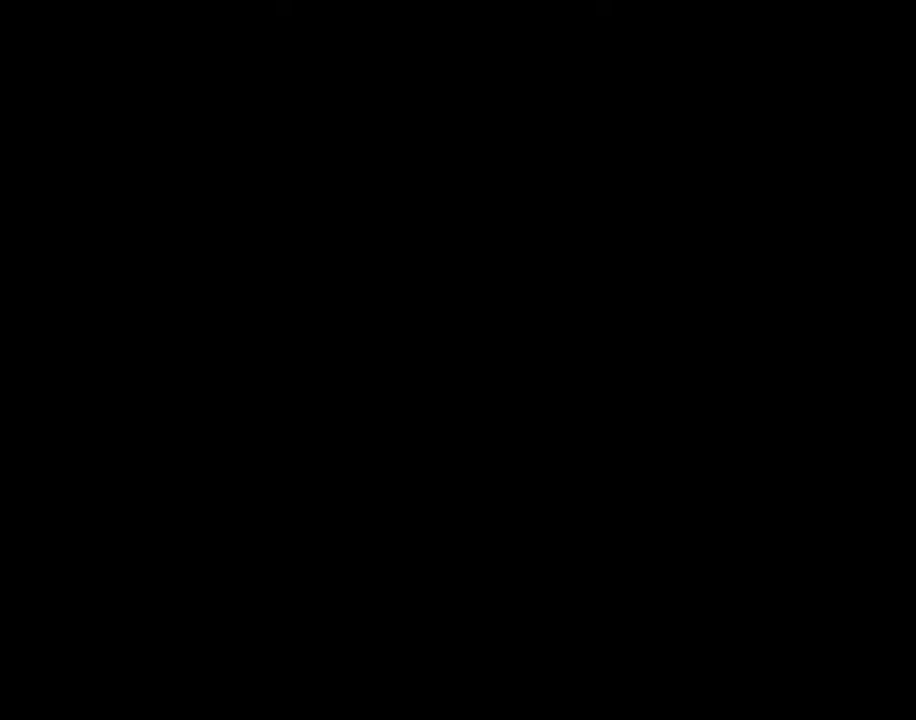
Gameplay with keyboard and mouse; each line is a JSON object with the keys and mouse buttons held at the frame after it. "events" lists presses ("down") and releases ("up") of "1", "2", "3", "4", "5", "a", "alt", "c", "caps_lock", "ctrl", "d", "e", "f", "g", "q", "r", "s", "shift", "space", "t", "tab", "v", "w", "x", "z", "mouse_left", "mouse_wheel" and "mouse_right" between this image and that frame as [ms after this image, input, new state], when the widget could be followed in between. "mouse_left", "mouse_wheel", "mouse_right" = the "left", "wheel", "right" buttons of the "mouse" list. No other keys are recorded. "wheel" means that the mouse wheel is clicked or scrolled. "mouse_move" is the direction in which the mouse moves at that frame (one of eight, or "still"), when it could be read.
{"keys": [], "mouse": [], "mouse_move": "still", "events": []}
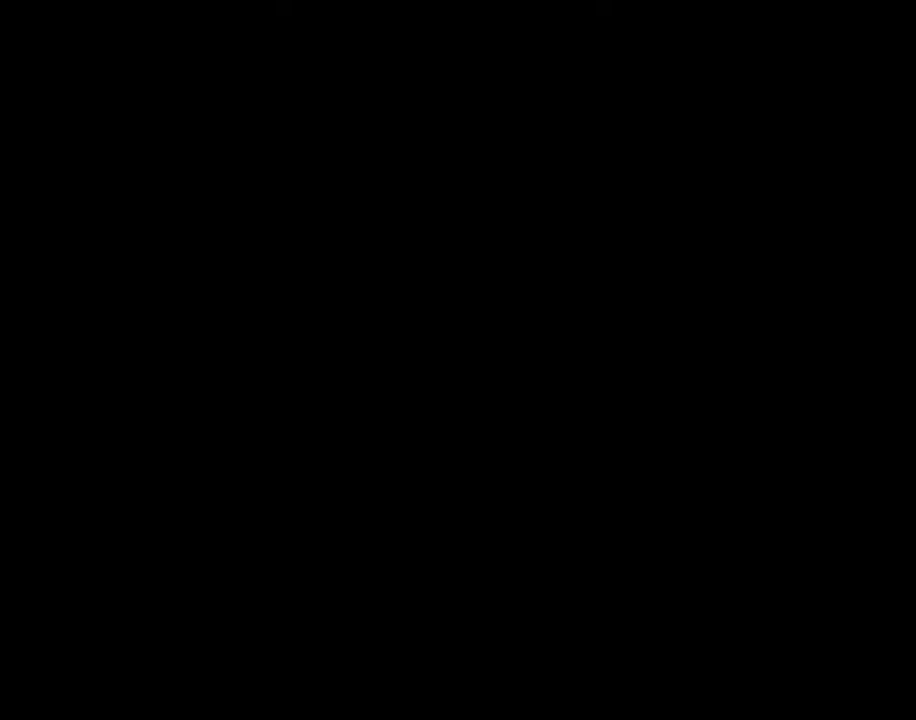
{"keys": [], "mouse": [], "mouse_move": "still", "events": []}
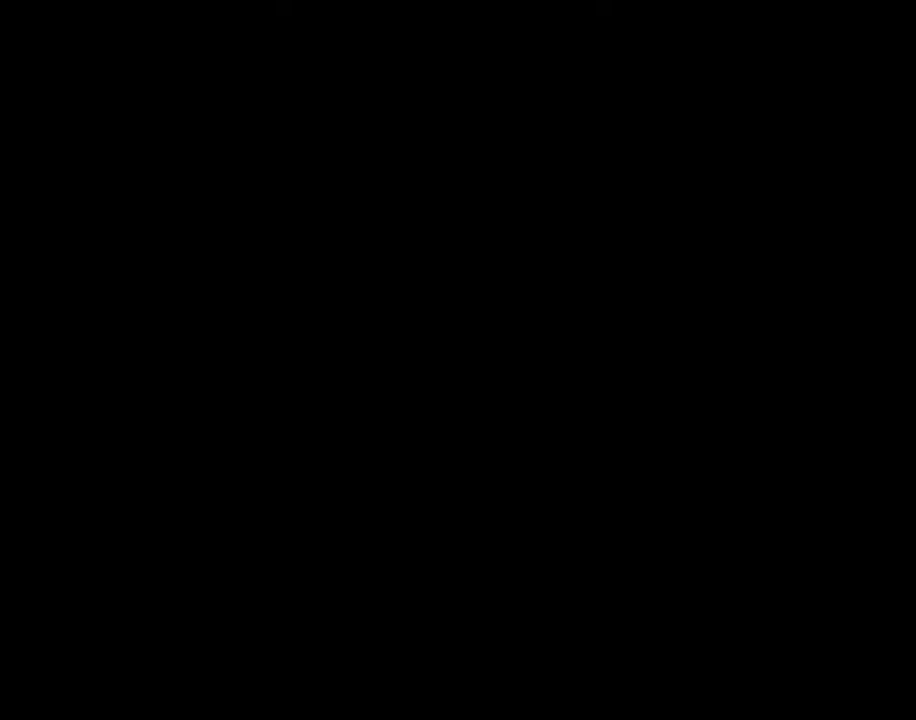
{"keys": [], "mouse": [], "mouse_move": "still", "events": []}
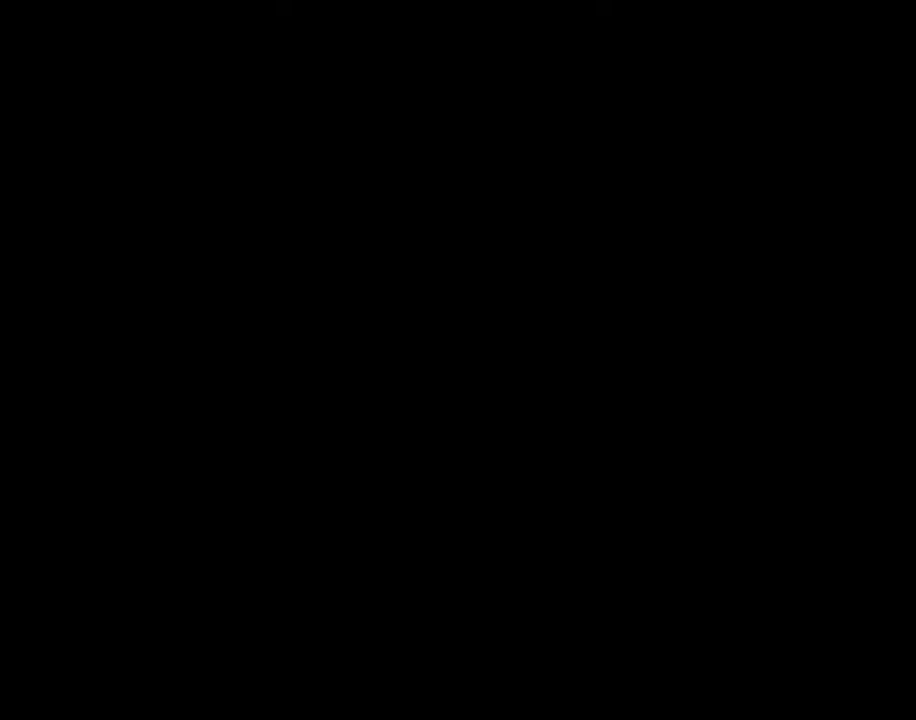
{"keys": [], "mouse": [], "mouse_move": "still", "events": []}
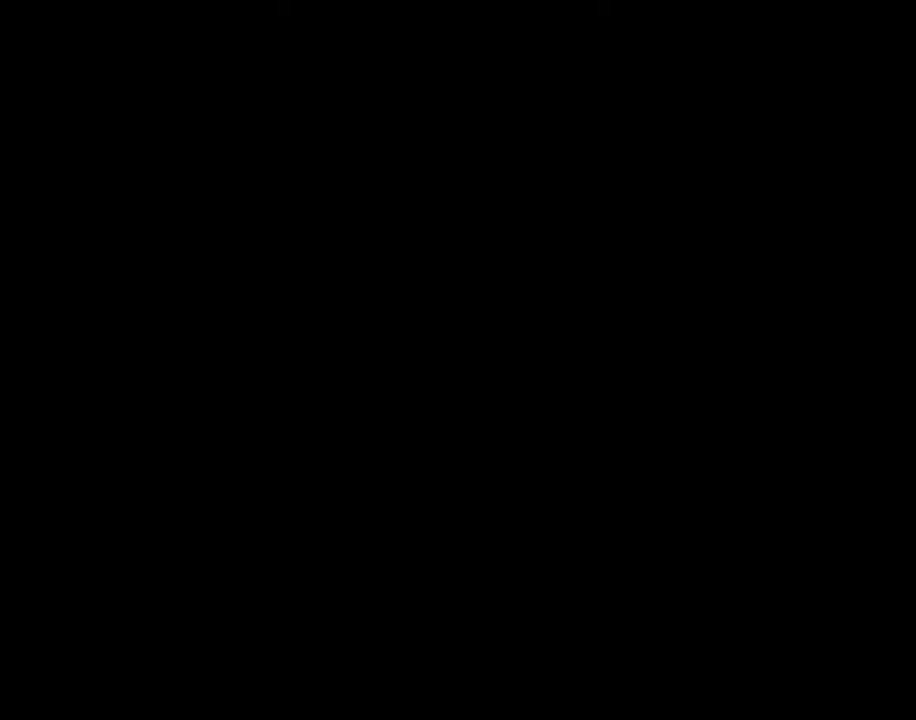
{"keys": [], "mouse": [], "mouse_move": "still", "events": []}
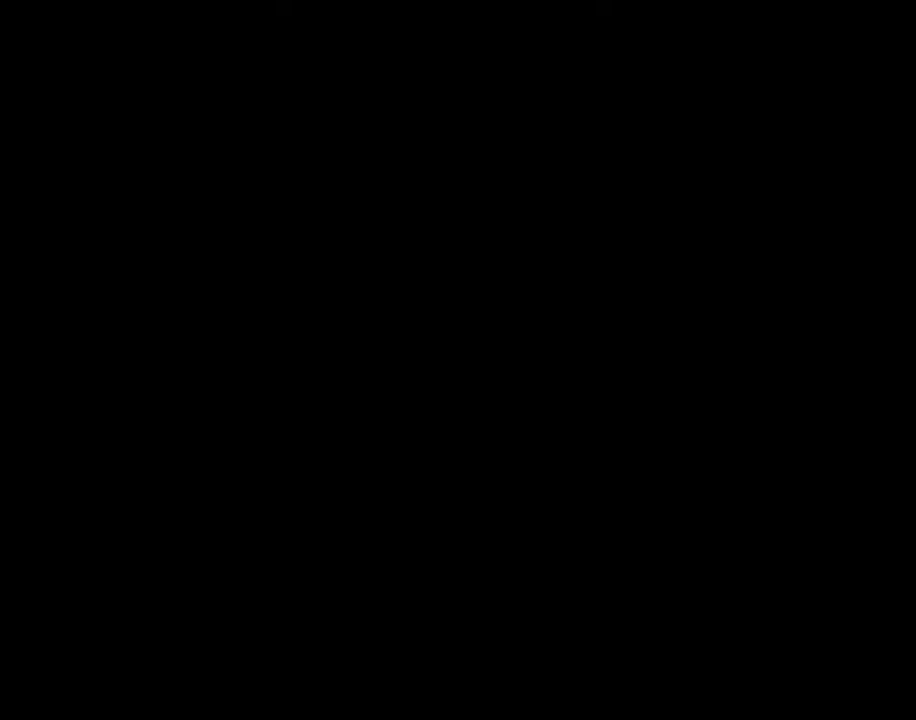
{"keys": [], "mouse": [], "mouse_move": "right", "events": []}
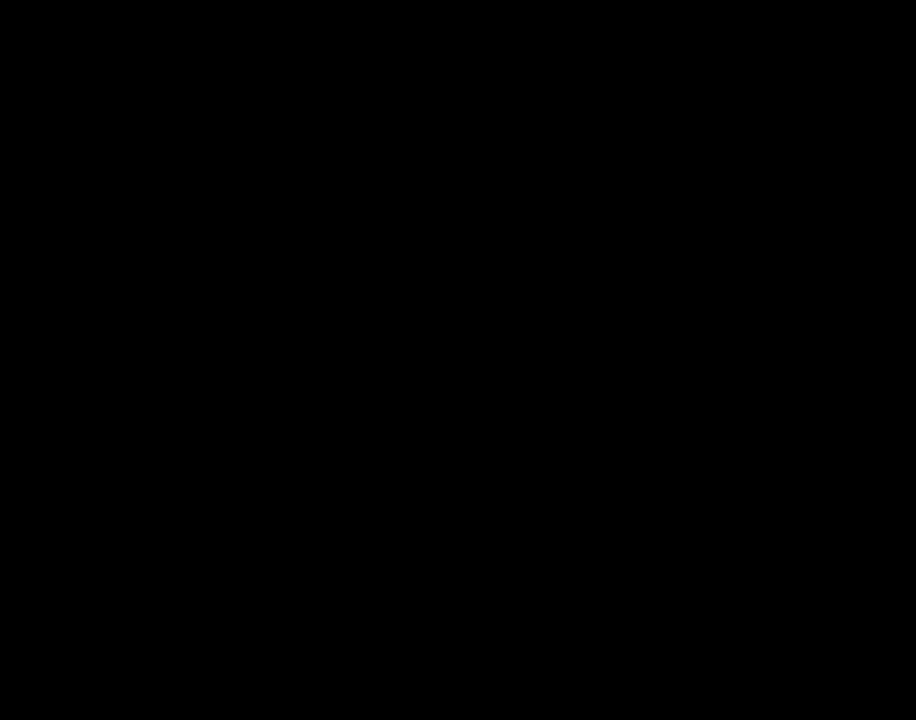
{"keys": [], "mouse": [], "mouse_move": "still", "events": []}
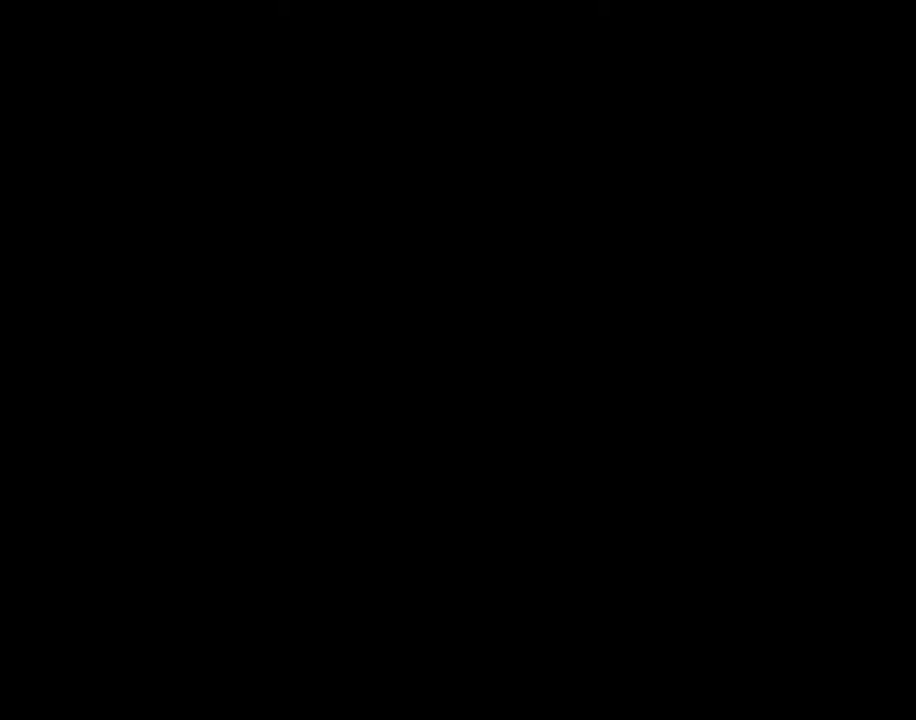
{"keys": [], "mouse": [], "mouse_move": "still", "events": []}
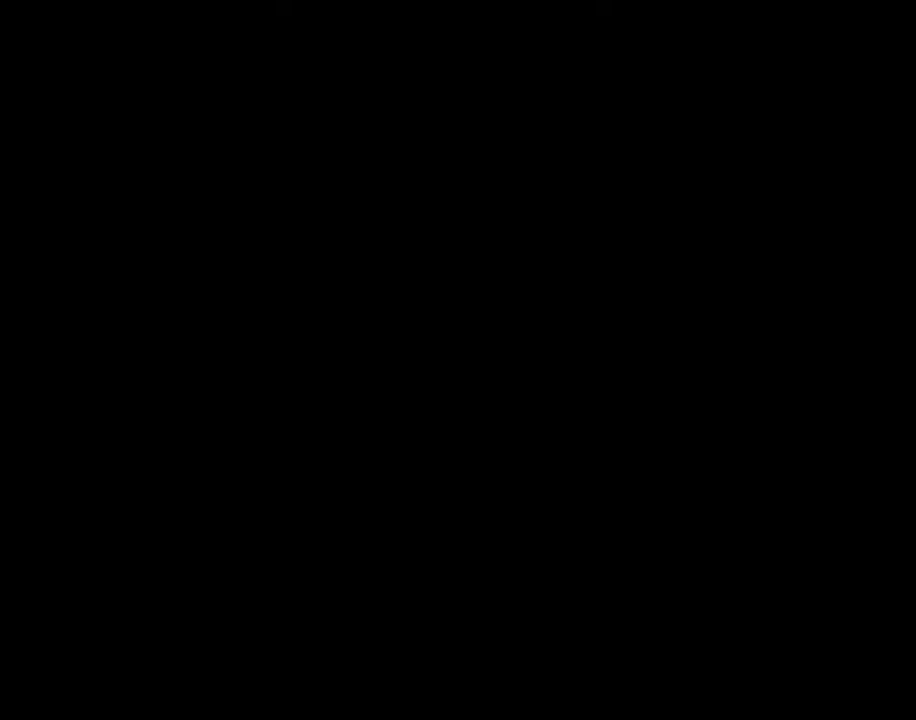
{"keys": [], "mouse": [], "mouse_move": "still", "events": []}
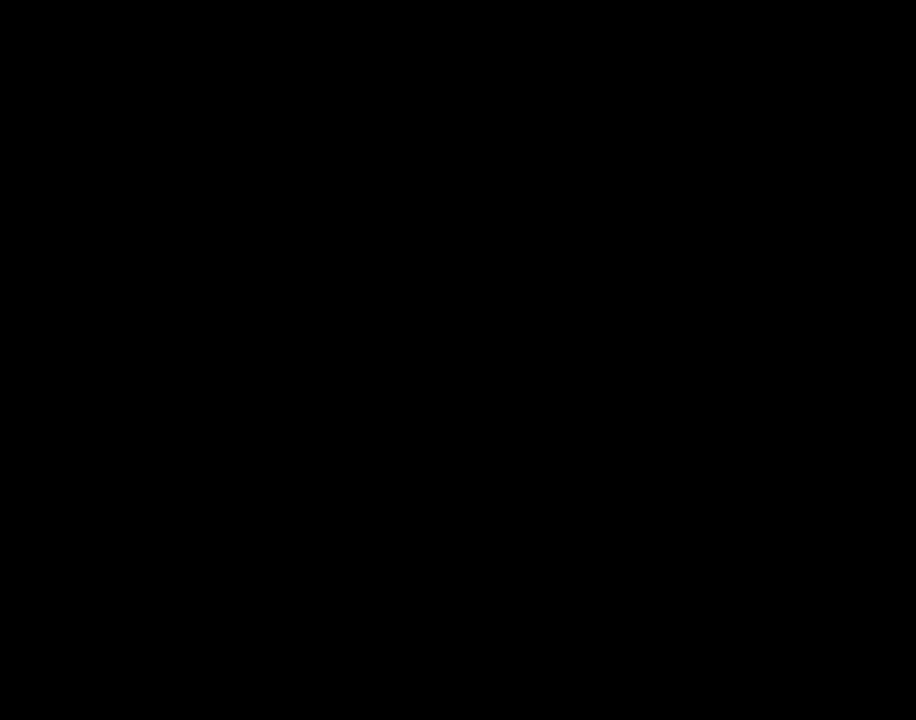
{"keys": [], "mouse": [], "mouse_move": "still", "events": []}
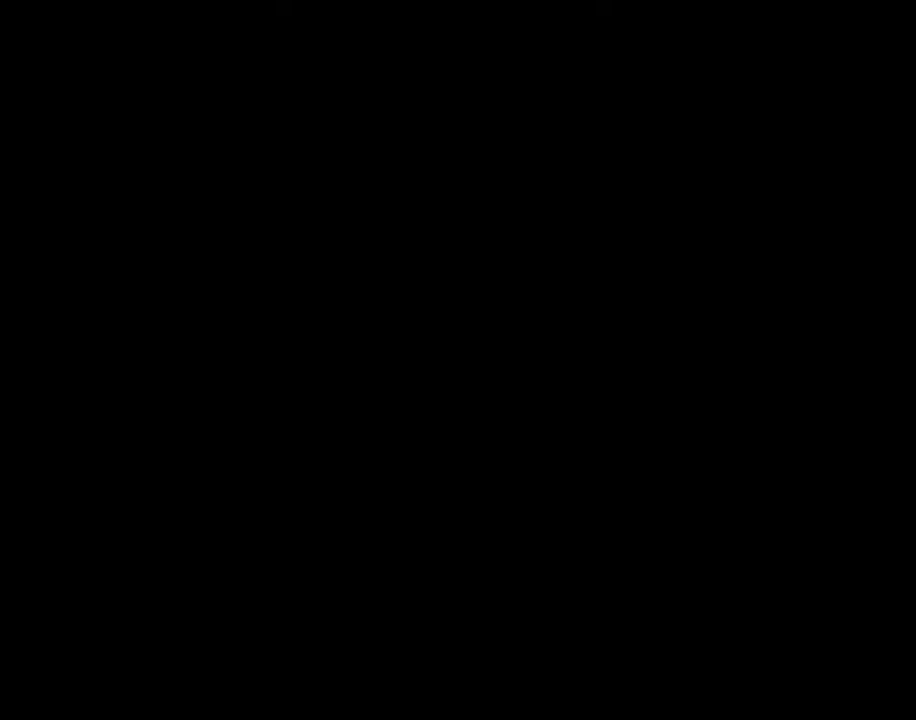
{"keys": [], "mouse": [], "mouse_move": "still", "events": []}
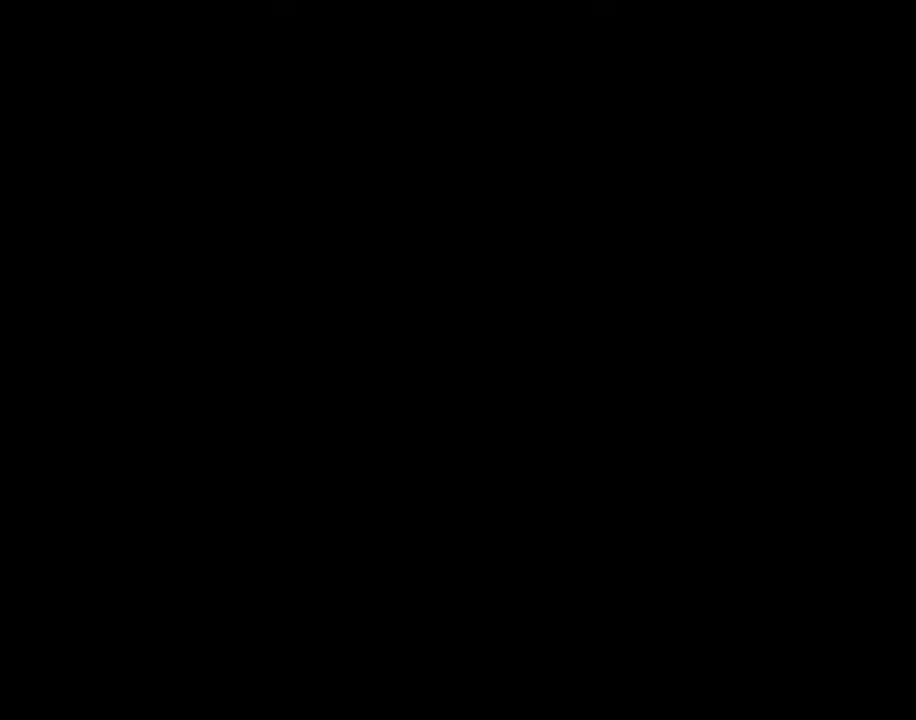
{"keys": [], "mouse": [], "mouse_move": "still", "events": []}
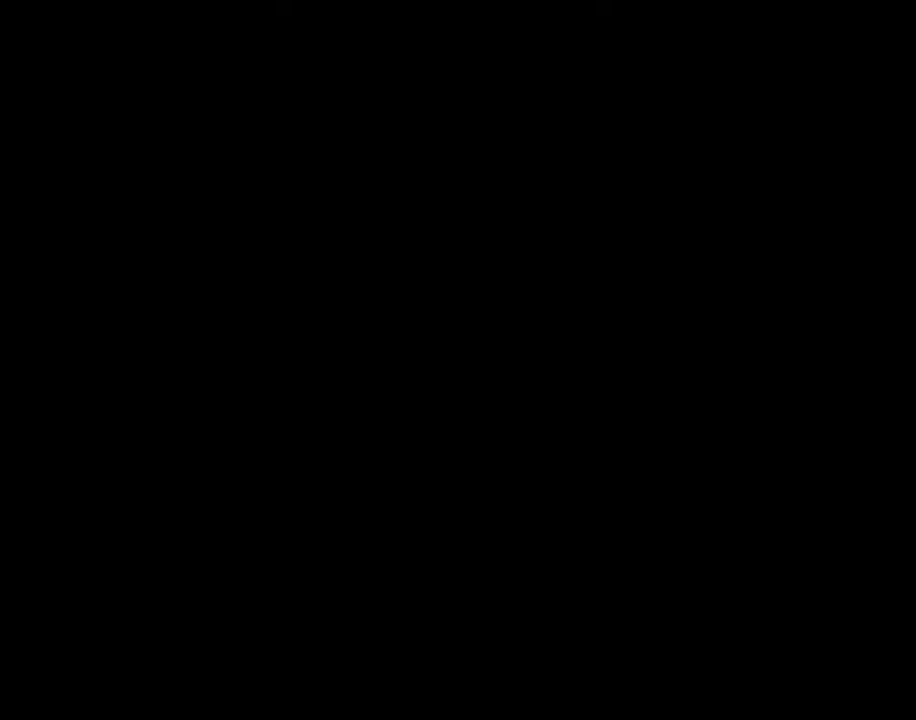
{"keys": [], "mouse": [], "mouse_move": "still", "events": []}
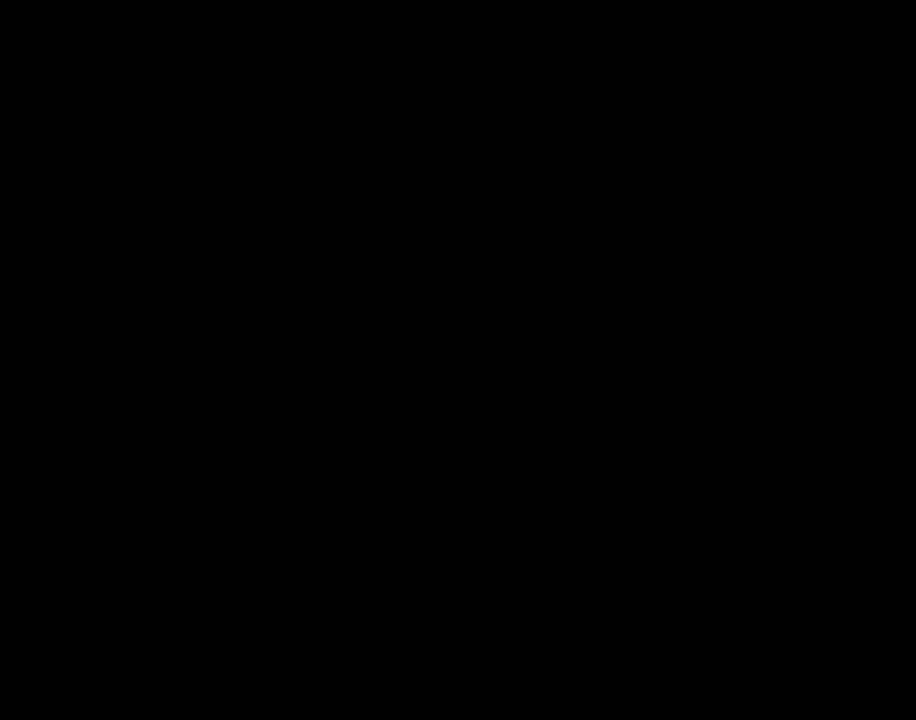
{"keys": [], "mouse": [], "mouse_move": "still", "events": []}
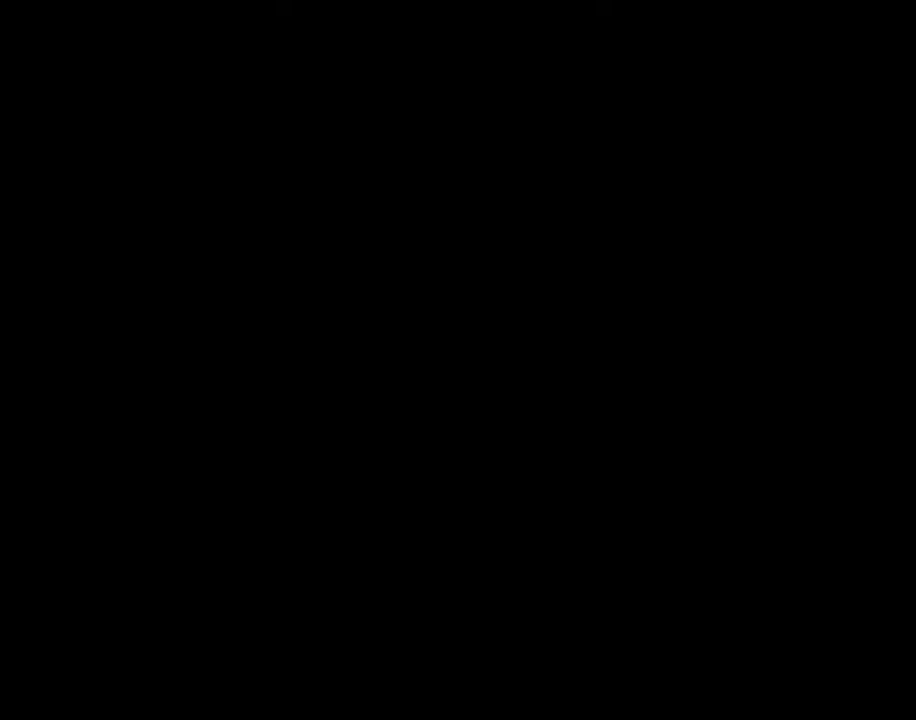
{"keys": [], "mouse": [], "mouse_move": "still", "events": []}
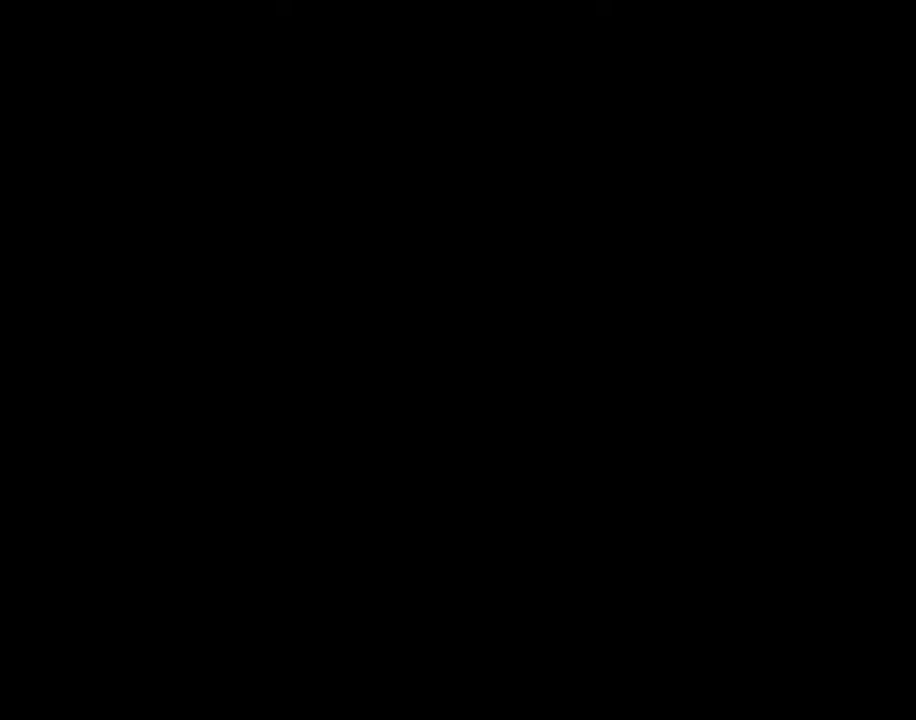
{"keys": [], "mouse": [], "mouse_move": "still", "events": []}
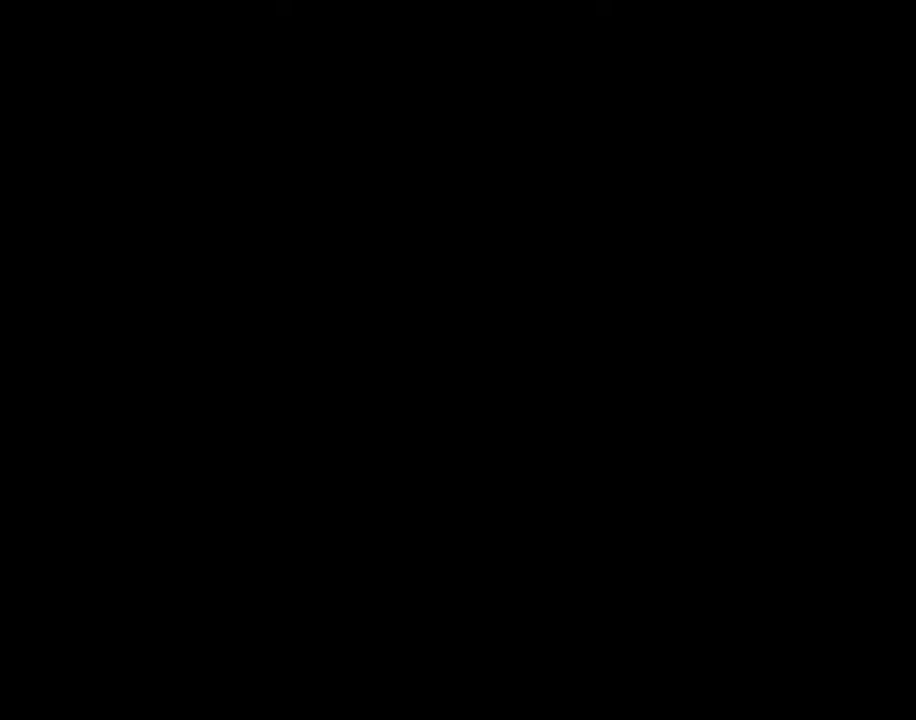
{"keys": [], "mouse": [], "mouse_move": "down", "events": []}
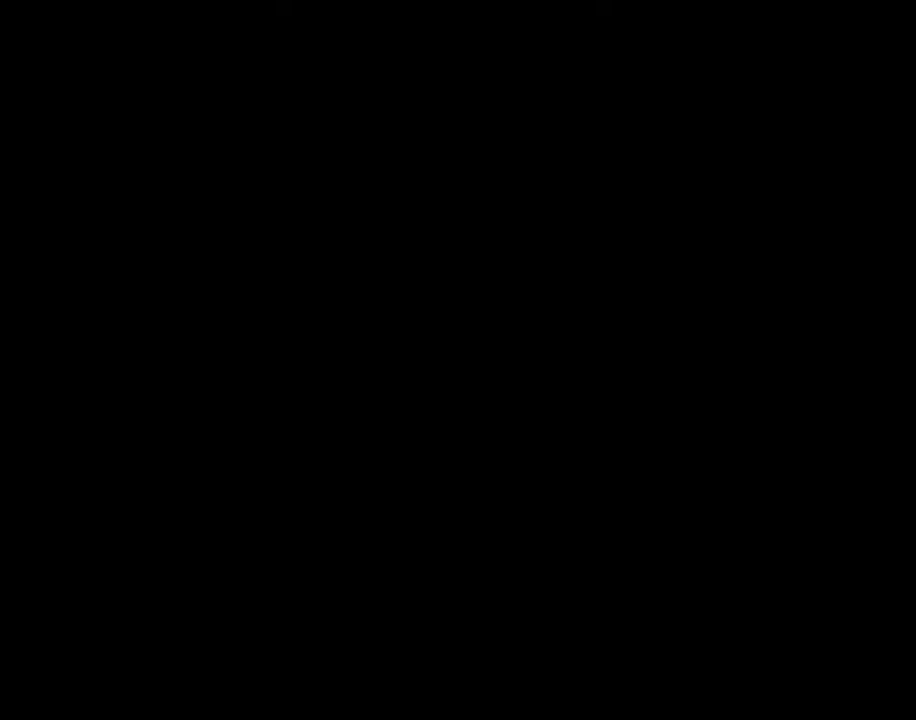
{"keys": [], "mouse": [], "mouse_move": "still", "events": []}
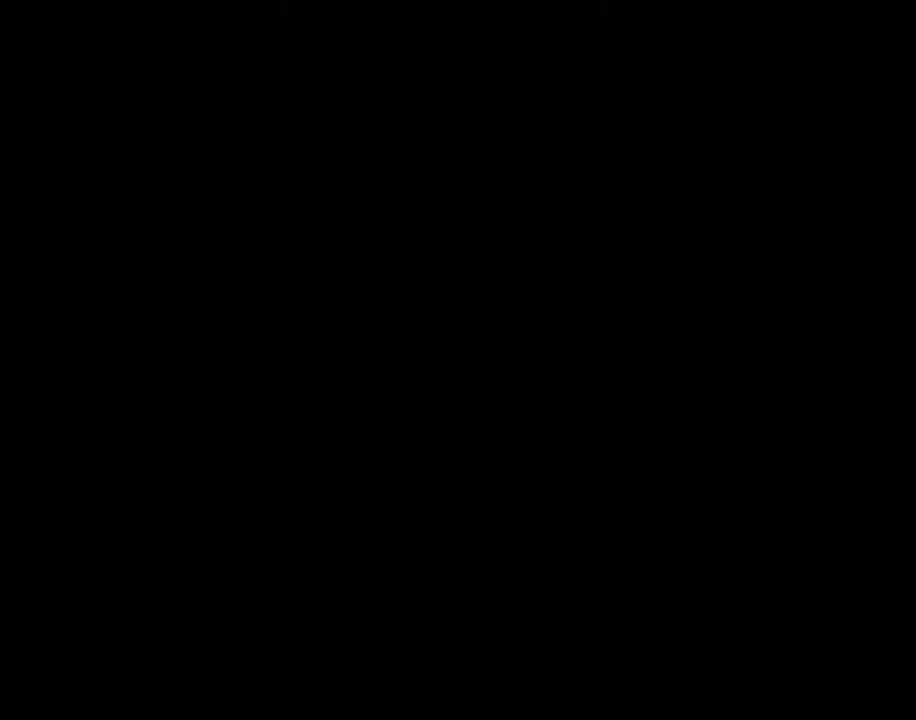
{"keys": [], "mouse": ["left"], "mouse_move": "still", "events": [[467, "mouse_left", "down"]]}
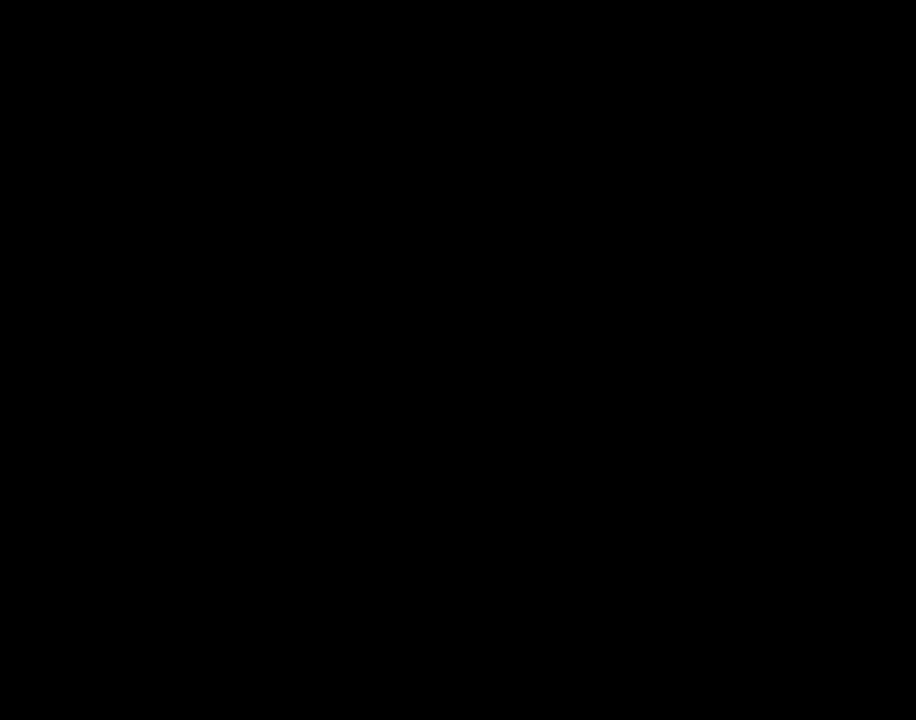
{"keys": [], "mouse": [], "mouse_move": "still", "events": [[66, "mouse_left", "up"]]}
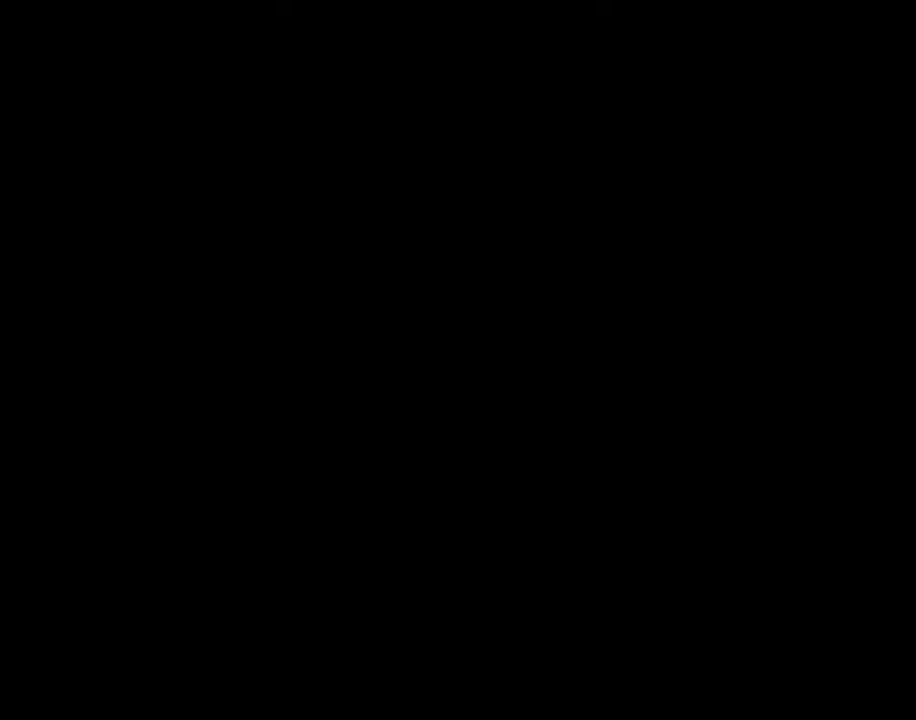
{"keys": [], "mouse": [], "mouse_move": "still", "events": []}
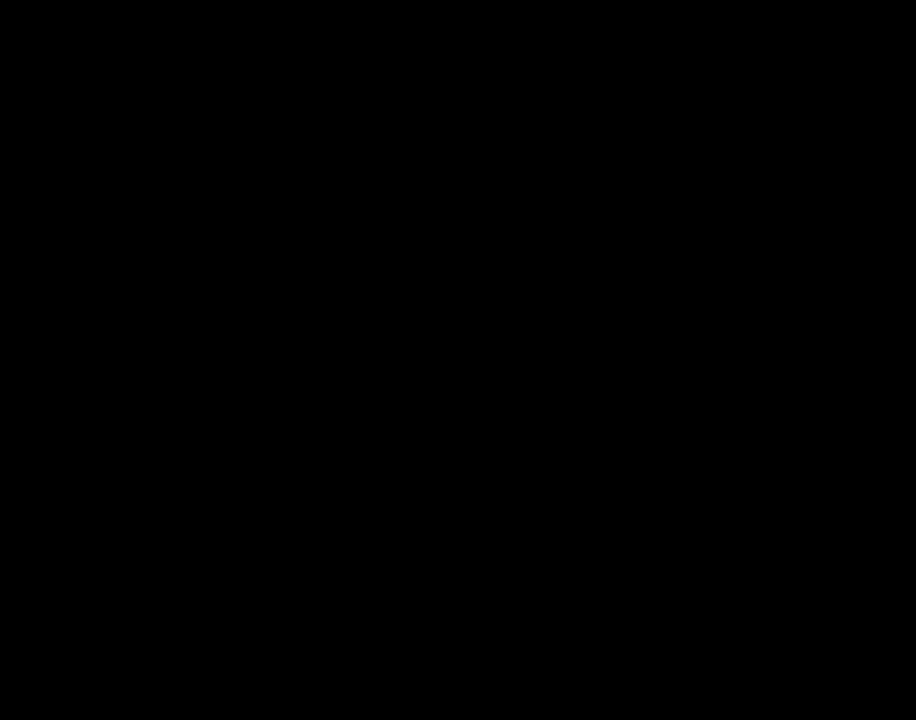
{"keys": [], "mouse": [], "mouse_move": "still", "events": []}
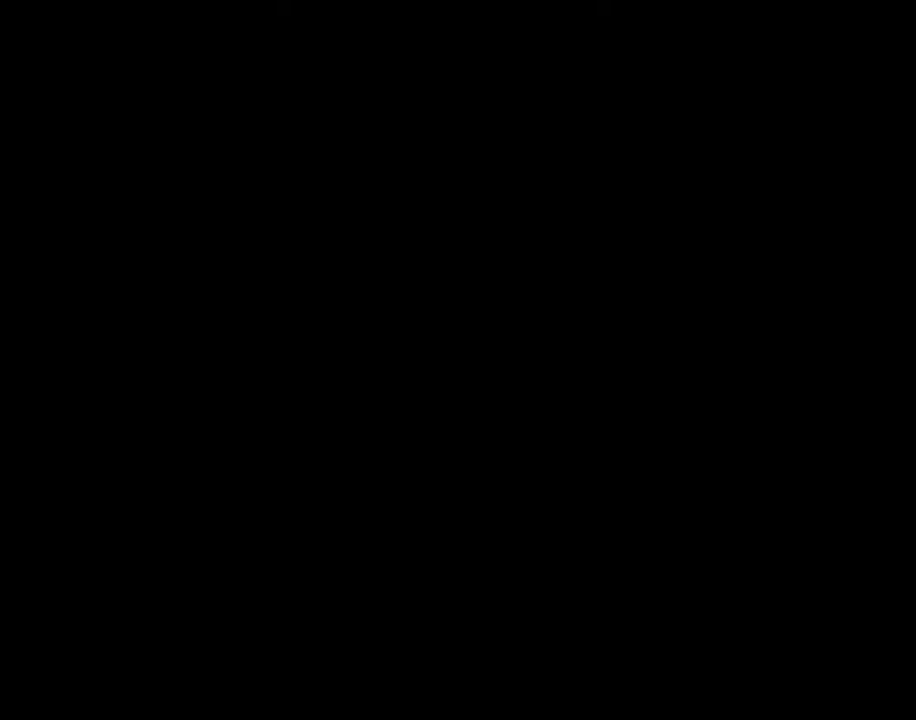
{"keys": [], "mouse": [], "mouse_move": "still", "events": []}
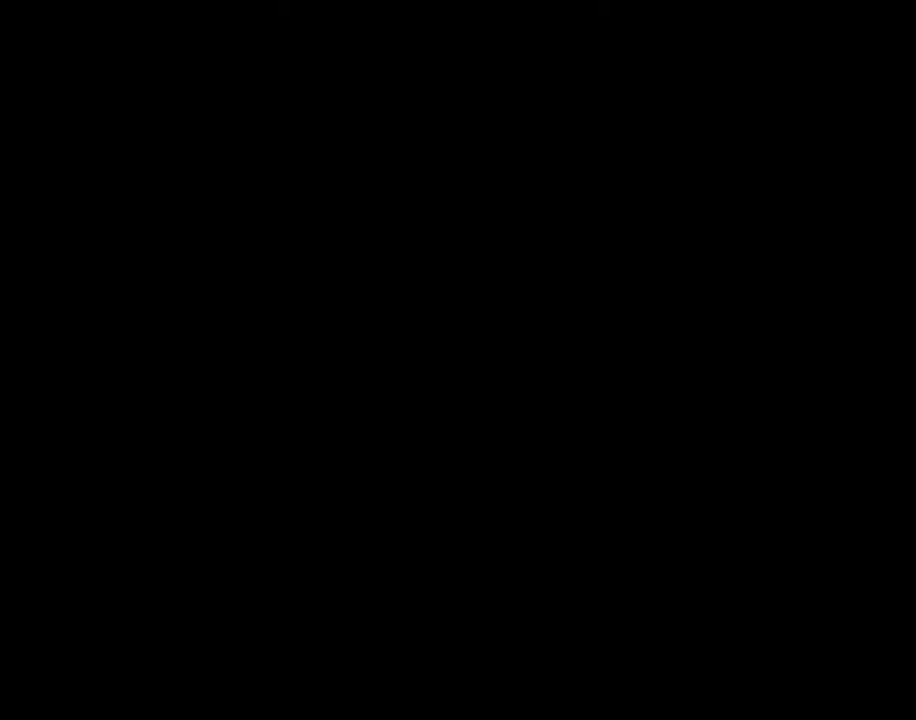
{"keys": [], "mouse": [], "mouse_move": "still", "events": []}
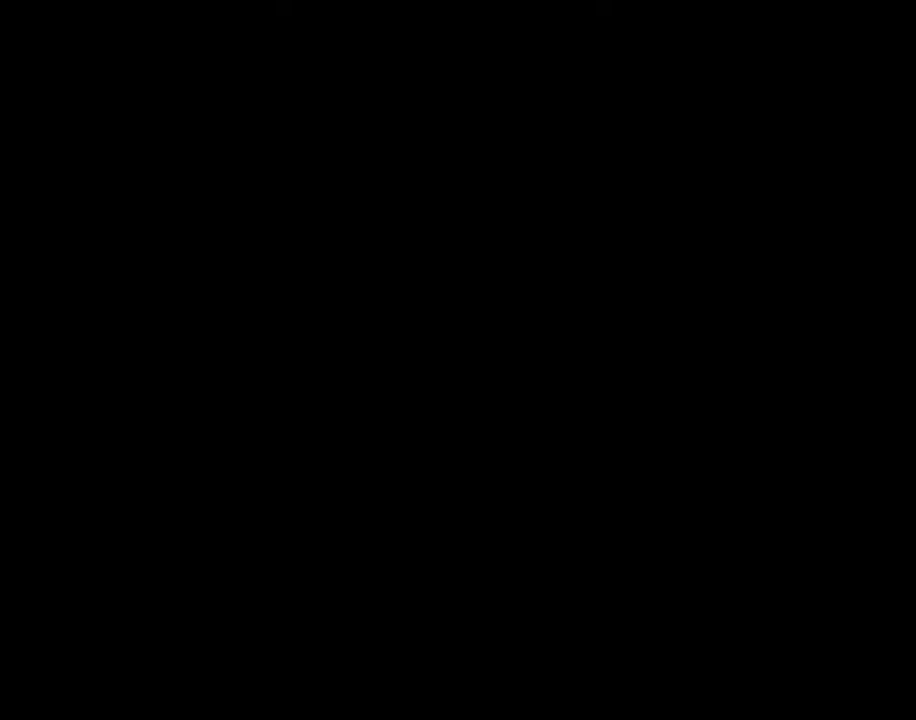
{"keys": [], "mouse": [], "mouse_move": "still", "events": []}
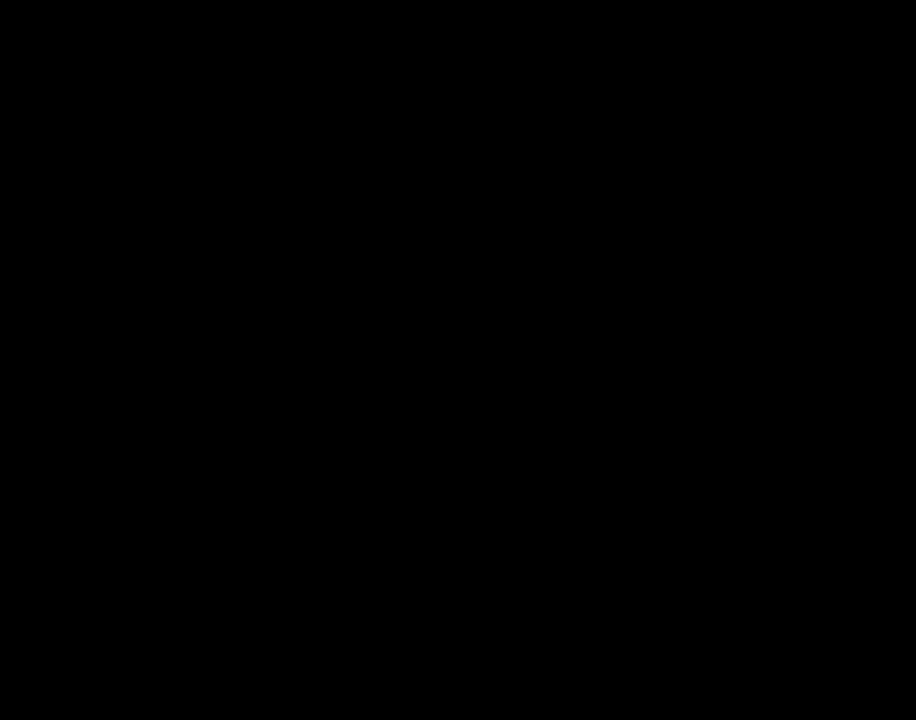
{"keys": [], "mouse": [], "mouse_move": "left", "events": []}
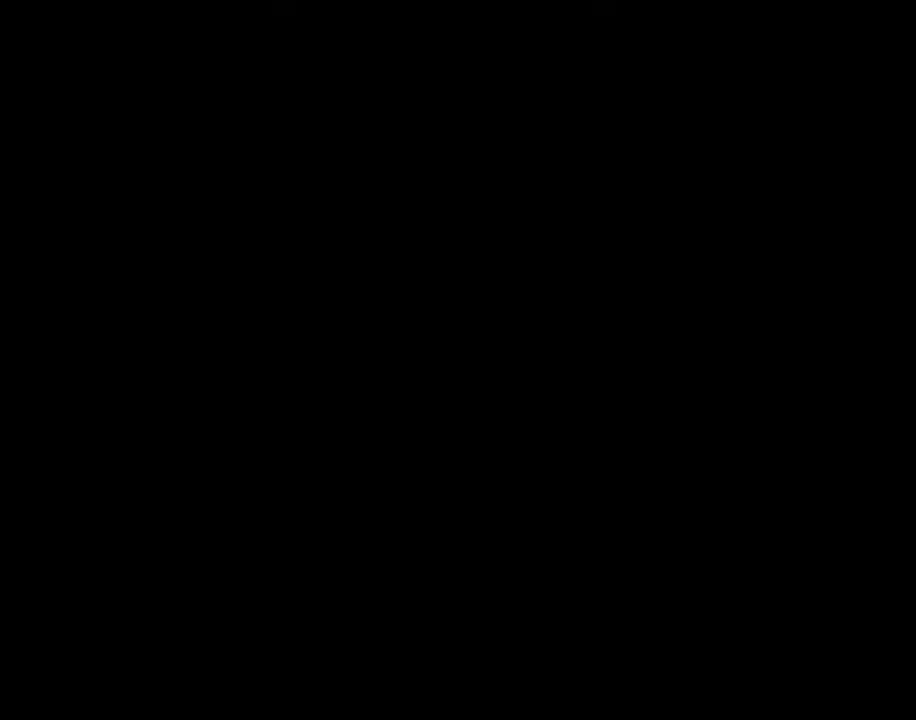
{"keys": [], "mouse": [], "mouse_move": "still", "events": [[167, "mouse_left", "down"], [267, "mouse_left", "up"]]}